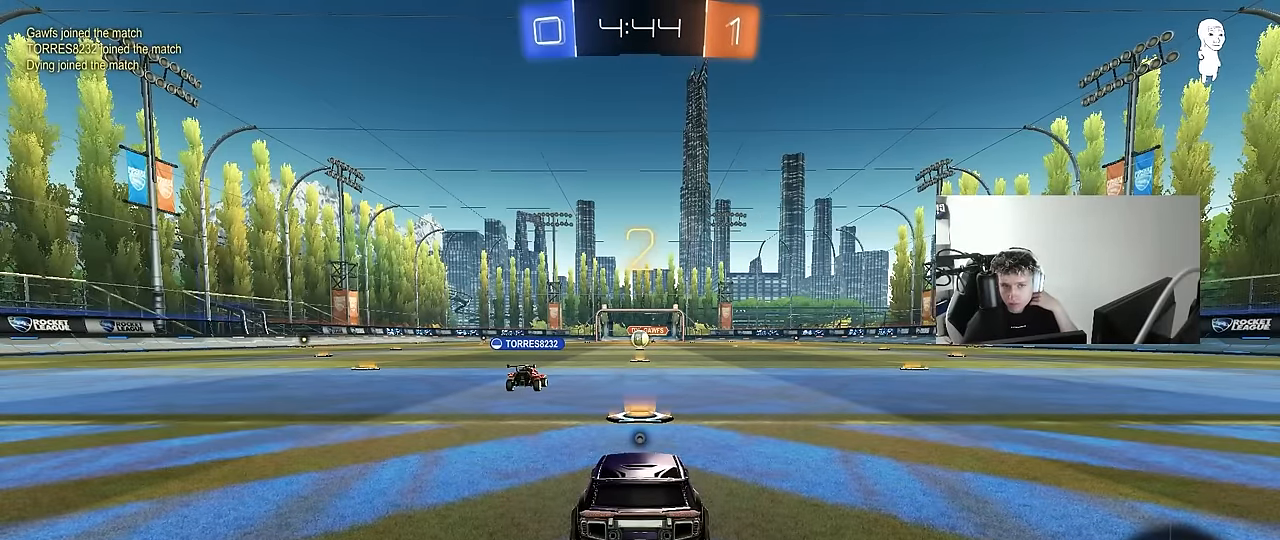
Gameplay with keyboard and mouse; each line is a JSON object with the keys and mouse buttons held at the frame after it. "events" lists presses ("down") and releases ("up") of "1", "2", "3", "4", "5", "a", "alt", "c", "caps_lock", "ctrl", "d", "e", "f", "g", "q", "r", "s", "shift", "space", "t", "tab", "v", "w", "x", "z", "mouse_left", "mouse_wheel" and "mouse_right" between this image and that frame as [ms after this image, input, new state], when the widget could be followed in between. "mouse_left", "mouse_wheel", "mouse_right" = the "left", "wheel", "right" buttons of the "mouse" list. No other keys are recorded. "wheel" means that the mouse wheel is clicked or scrolled. "mouse_move" is the direction in which the mouse moves at that frame (one of eight, or "still"), when it could be read.
{"keys": [], "mouse": [], "mouse_move": "still"}
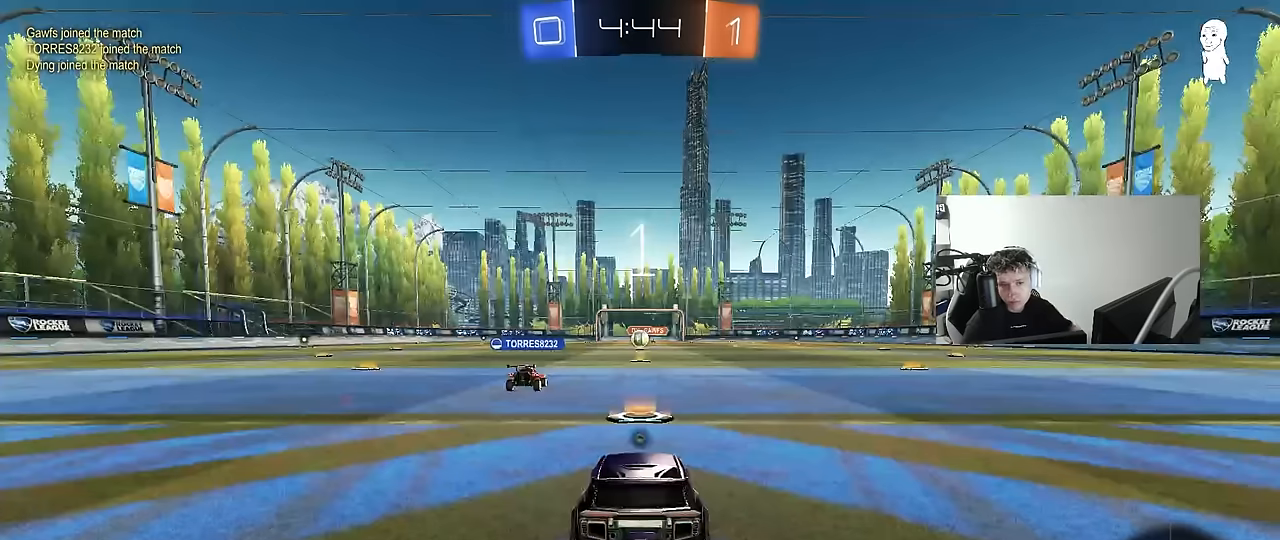
{"keys": ["w"], "mouse": [], "mouse_move": "still", "events": [[500, "w", "down"]]}
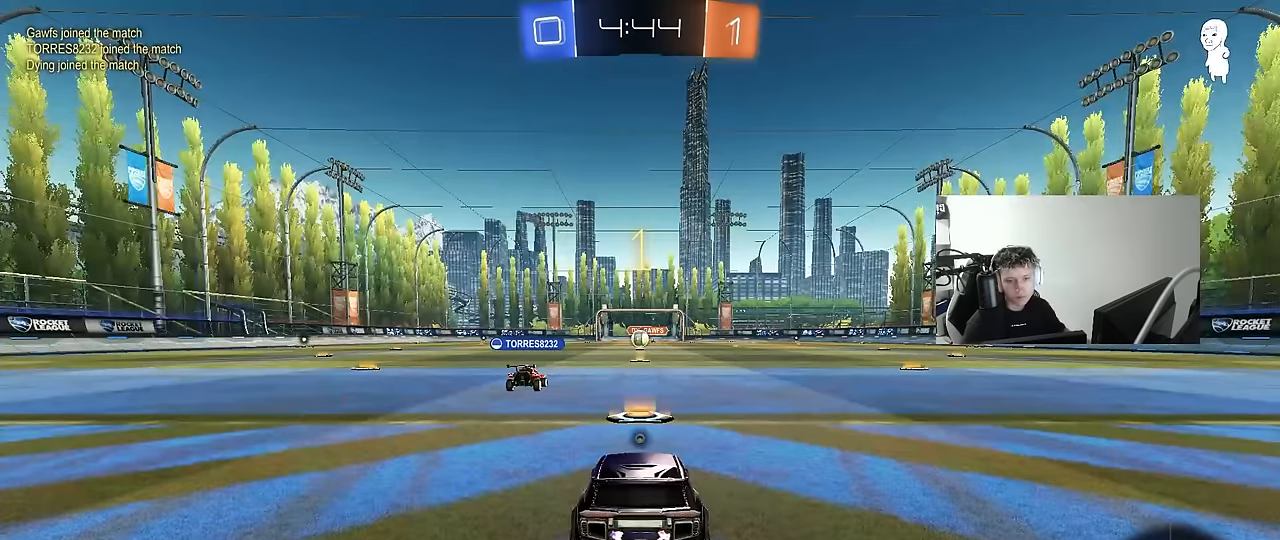
{"keys": ["w"], "mouse": ["left"], "mouse_move": "still", "events": [[250, "mouse_left", "down"]]}
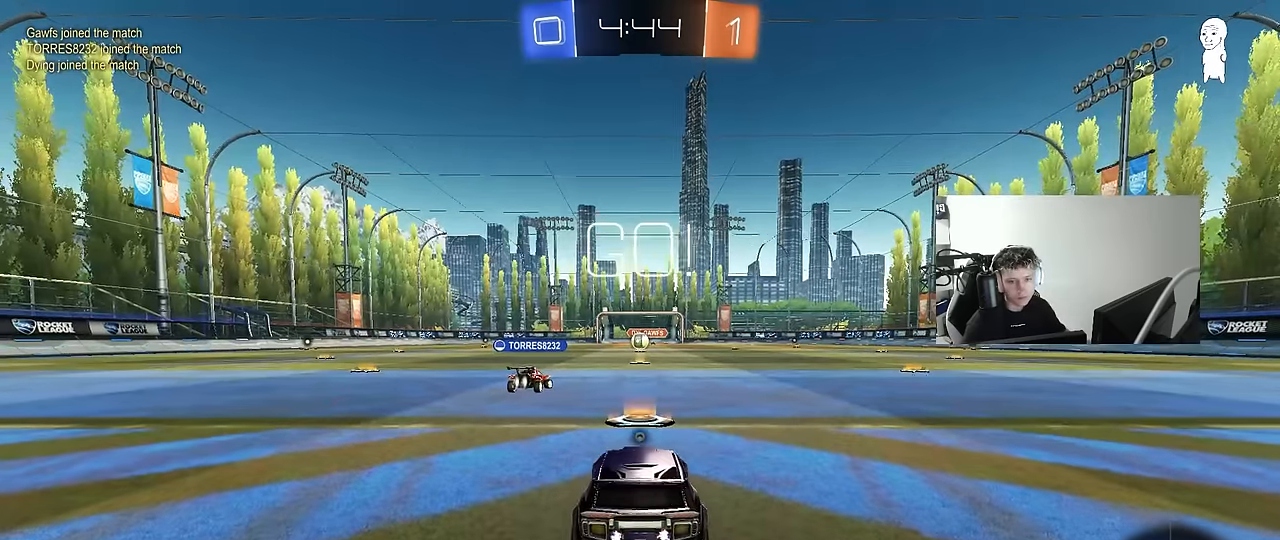
{"keys": ["space", "w"], "mouse": ["right"], "mouse_move": "down-left", "events": [[217, "space", "down"], [267, "mouse_right", "down"], [300, "mouse_right", "up"], [350, "mouse_right", "down"], [350, "space", "up"], [450, "mouse_left", "up"], [483, "space", "down"]]}
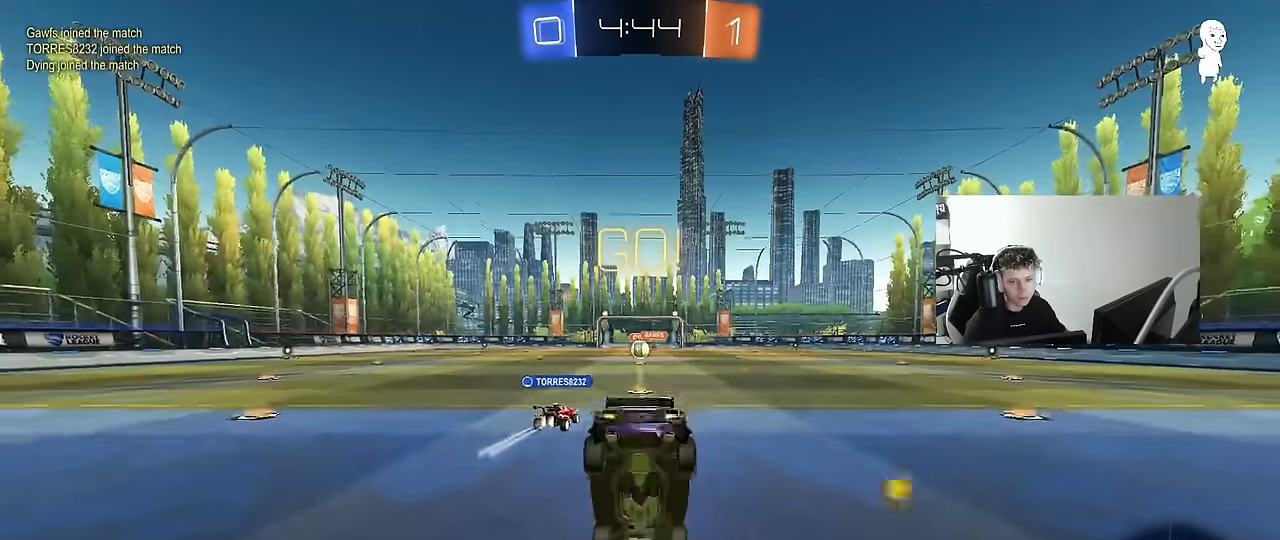
{"keys": ["w"], "mouse": [], "mouse_move": "still", "events": [[33, "mouse_right", "up"], [183, "space", "up"]]}
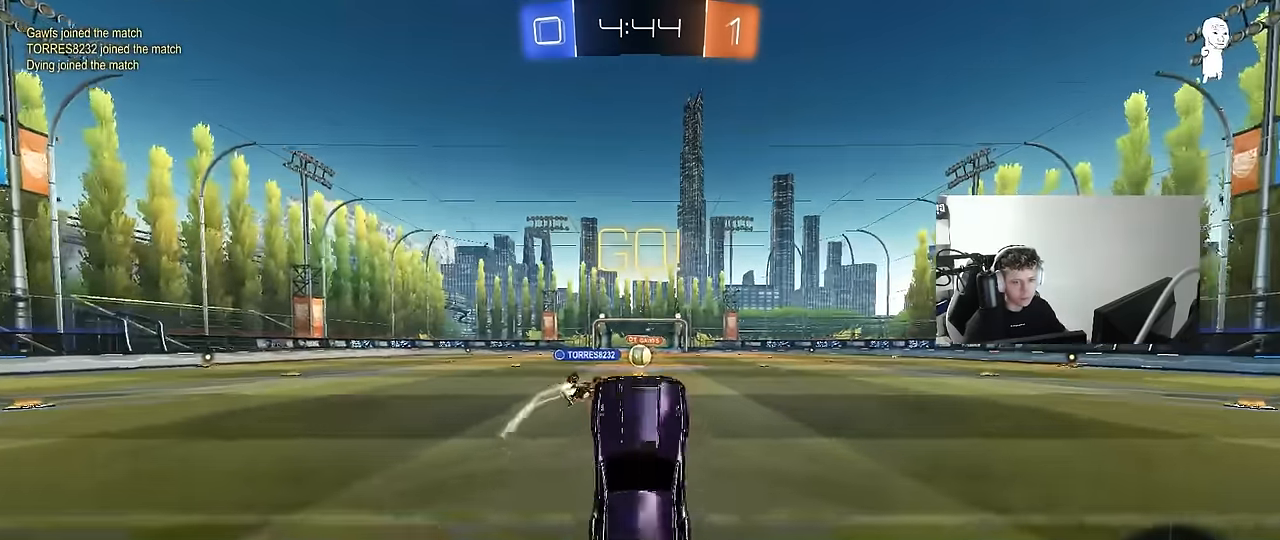
{"keys": ["w"], "mouse": [], "mouse_move": "still", "events": [[100, "w", "up"], [383, "w", "down"]]}
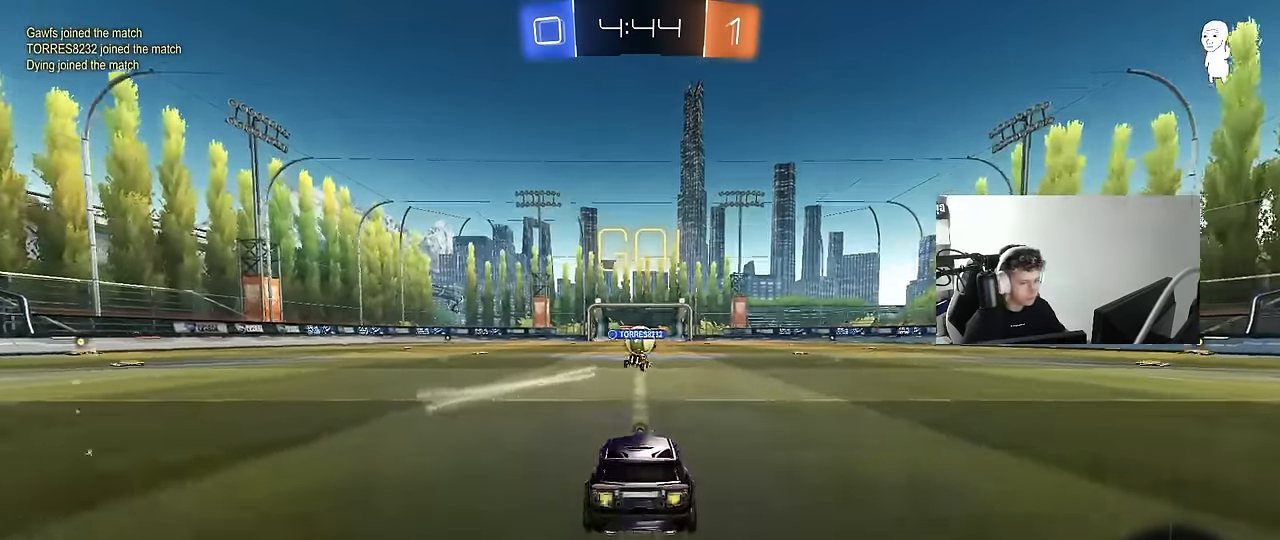
{"keys": ["w"], "mouse": [], "mouse_move": "still", "events": [[250, "space", "down"], [400, "space", "up"]]}
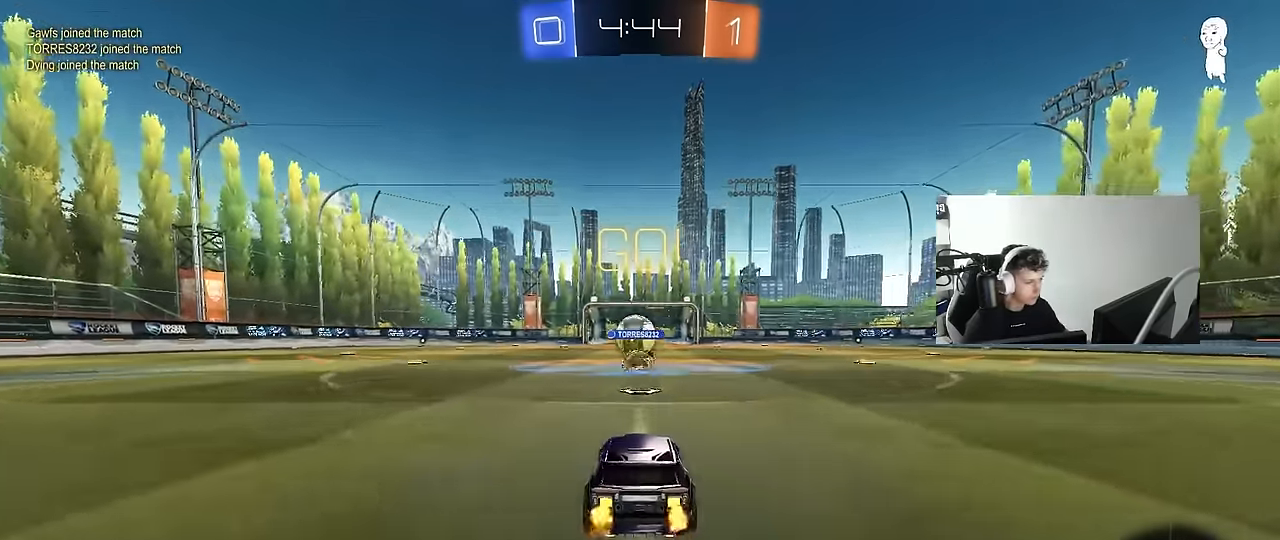
{"keys": ["a", "w"], "mouse": [], "mouse_move": "still", "events": [[133, "d", "down"], [217, "a", "down"], [217, "d", "up"], [217, "shift", "down"], [367, "shift", "up"]]}
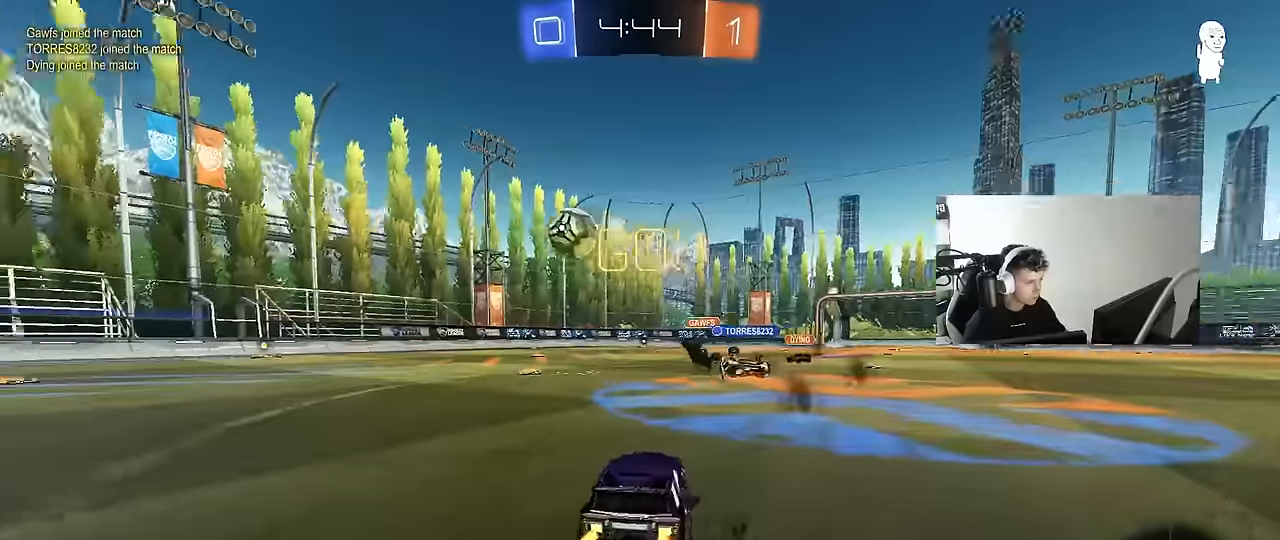
{"keys": ["a", "shift", "w"], "mouse": [], "mouse_move": "still", "events": [[50, "mouse_left", "down"], [200, "mouse_left", "up"], [334, "a", "up"], [334, "d", "down"], [384, "mouse_left", "down"], [384, "mouse_right", "down"], [467, "a", "down"], [467, "d", "up"], [467, "mouse_left", "up"], [467, "mouse_right", "up"], [467, "shift", "down"]]}
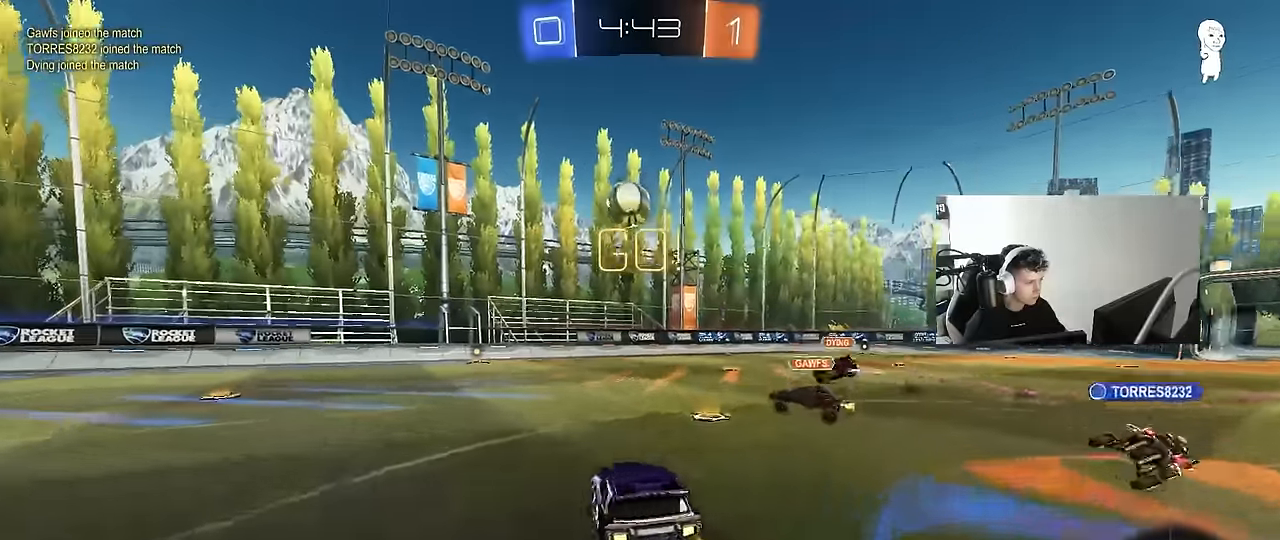
{"keys": ["a", "s", "shift"], "mouse": [], "mouse_move": "still", "events": [[17, "mouse_right", "down"], [67, "s", "down"], [67, "w", "up"], [117, "mouse_left", "down"], [167, "mouse_right", "up"], [250, "mouse_left", "up"], [400, "s", "up"], [500, "s", "down"]]}
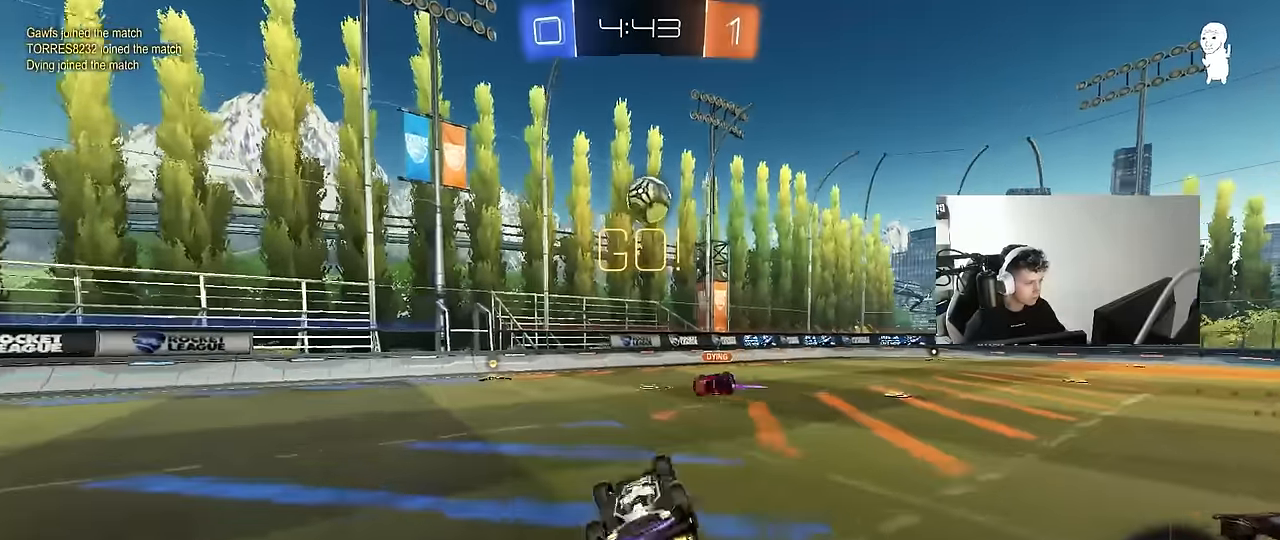
{"keys": ["d"], "mouse": [], "mouse_move": "still", "events": [[267, "s", "up"], [267, "shift", "up"], [317, "a", "up"], [417, "d", "down"]]}
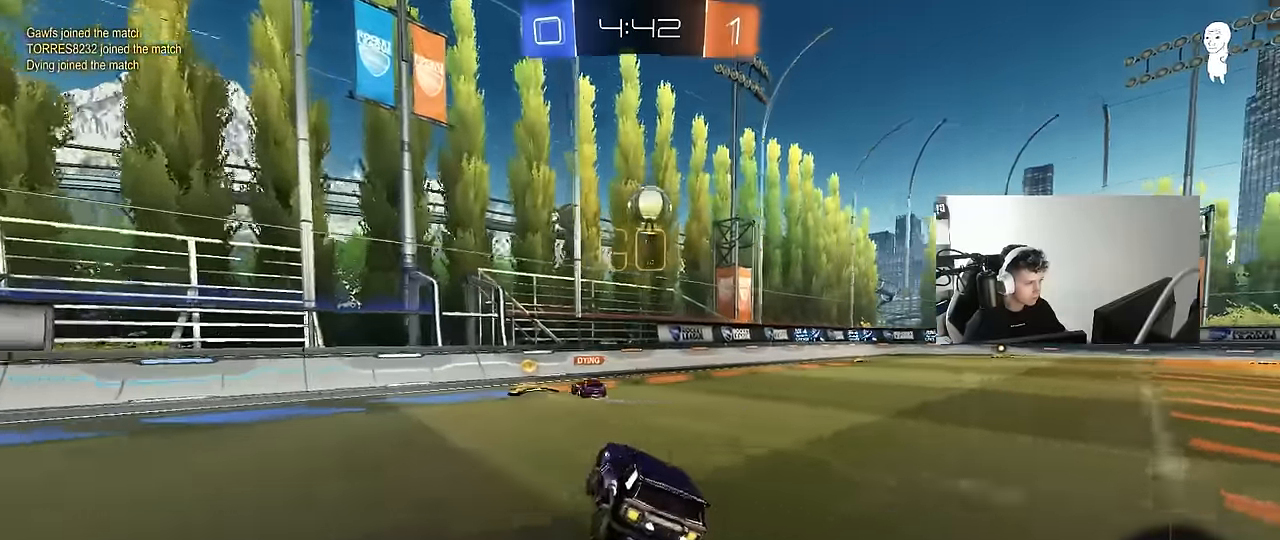
{"keys": ["d", "w"], "mouse": [], "mouse_move": "still", "events": [[50, "s", "down"], [100, "s", "up"], [150, "d", "up"], [234, "w", "down"], [434, "d", "down"]]}
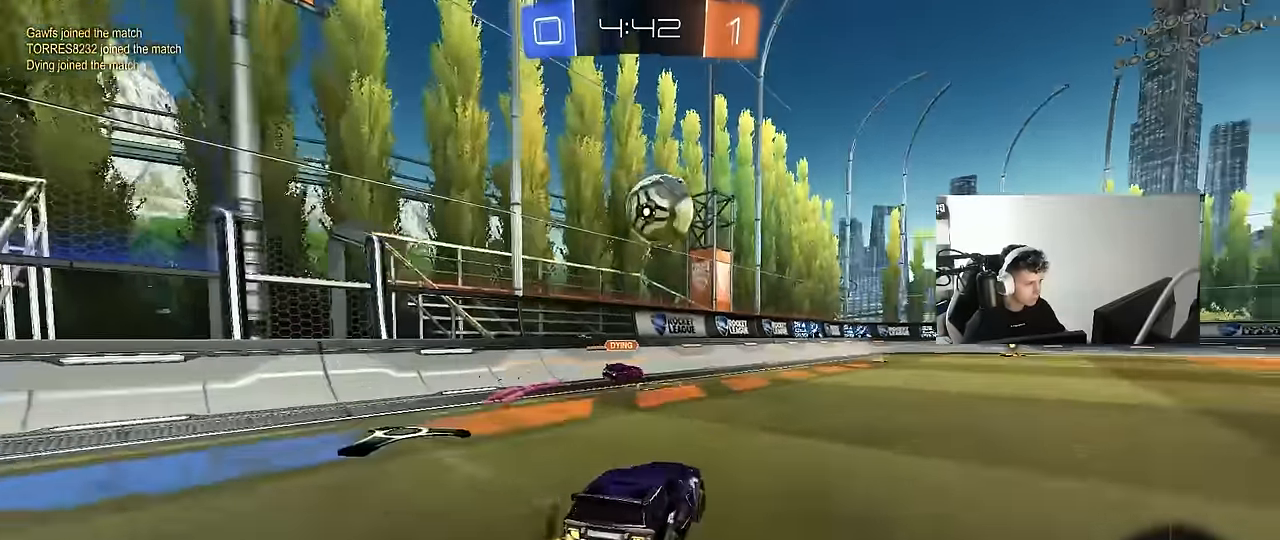
{"keys": ["d", "s", "shift"], "mouse": ["left", "right"], "mouse_move": "down", "events": [[17, "mouse_left", "down"], [17, "w", "up"], [67, "d", "up"], [117, "a", "down"], [117, "mouse_right", "down"], [167, "s", "down"], [167, "shift", "down"], [200, "mouse_right", "up"], [250, "a", "up"], [250, "s", "up"], [250, "shift", "up"], [300, "d", "down"], [350, "shift", "down"], [350, "w", "down"], [400, "mouse_right", "down"], [484, "s", "down"], [484, "w", "up"]]}
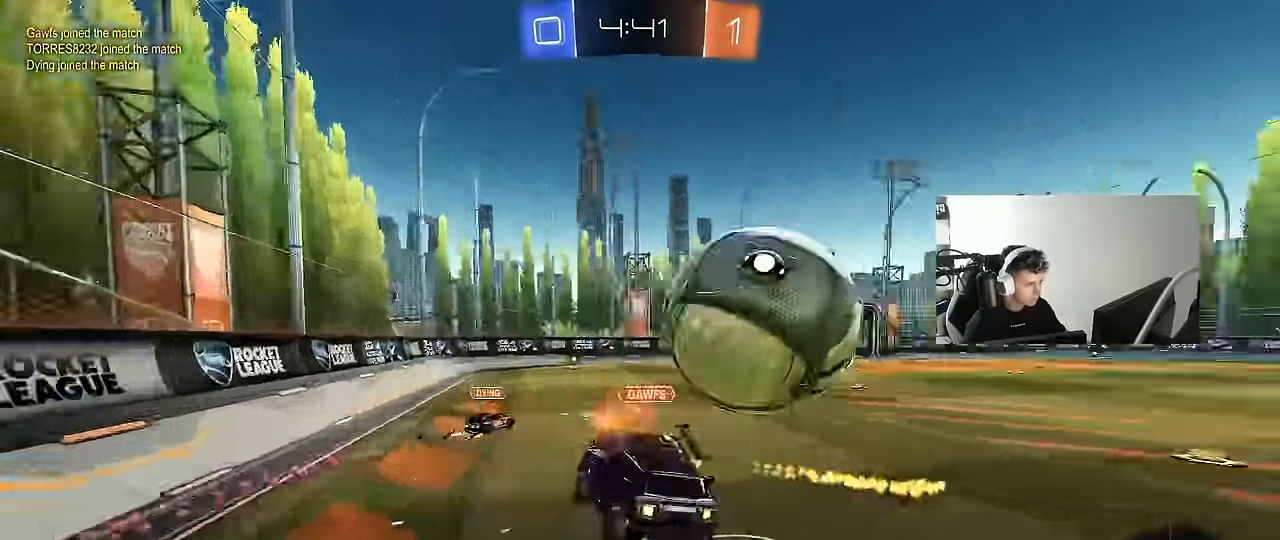
{"keys": ["d", "s", "shift", "space"], "mouse": [], "mouse_move": "up-left", "events": [[84, "mouse_left", "up"], [84, "mouse_right", "up"], [417, "space", "down"], [467, "s", "up"], [500, "s", "down"]]}
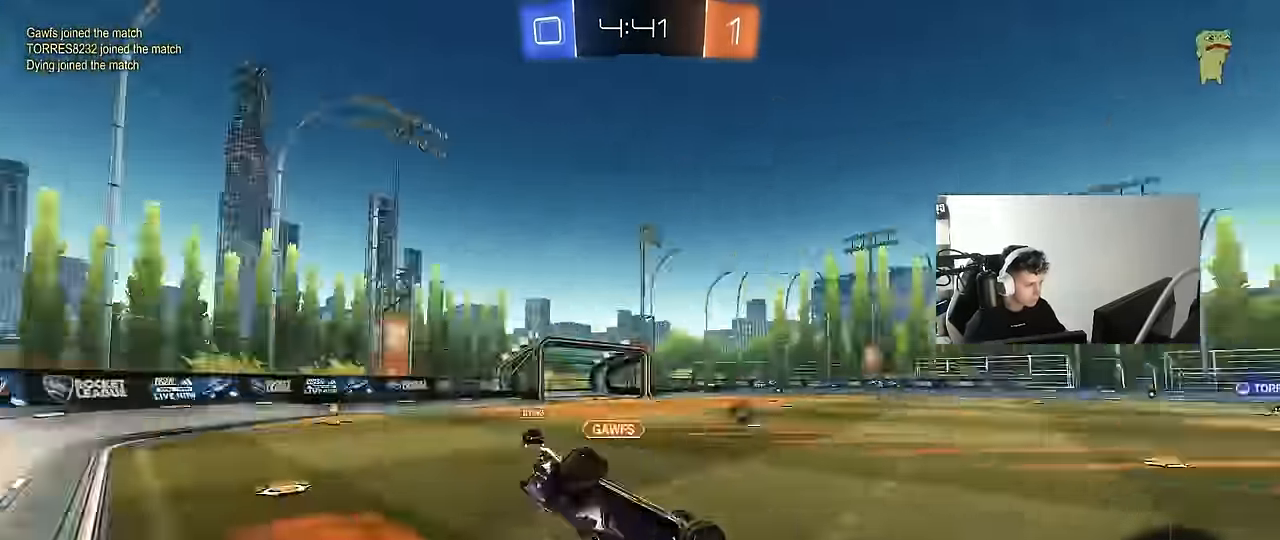
{"keys": ["d", "w"], "mouse": [], "mouse_move": "still", "events": [[100, "space", "up"], [150, "s", "up"], [283, "w", "down"], [333, "shift", "up"]]}
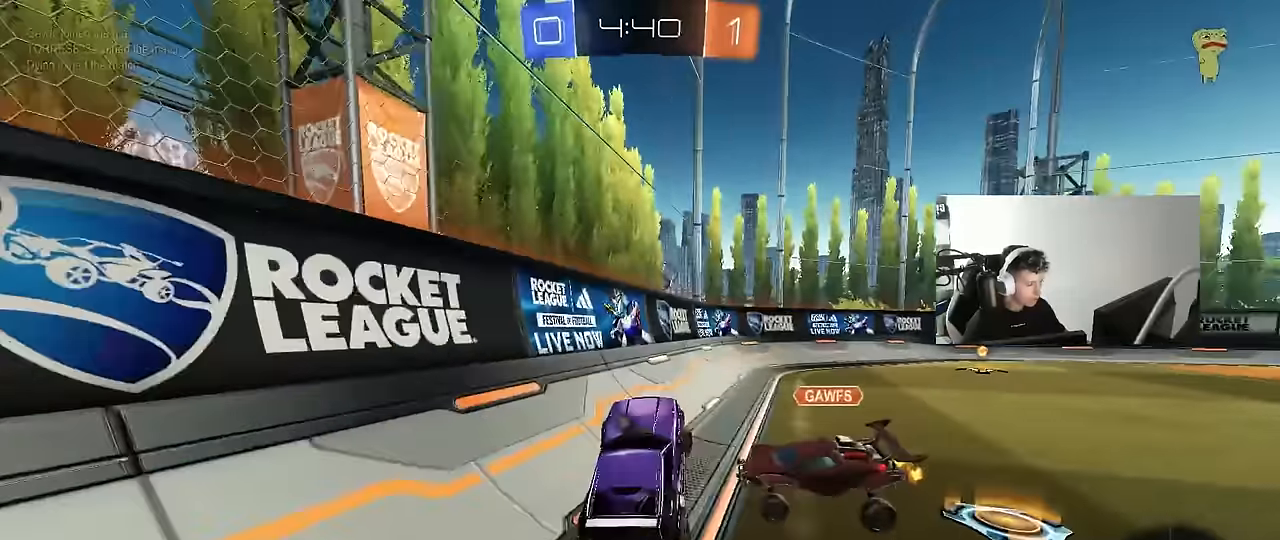
{"keys": ["d", "w"], "mouse": ["left"], "mouse_move": "still", "events": [[350, "mouse_left", "down"]]}
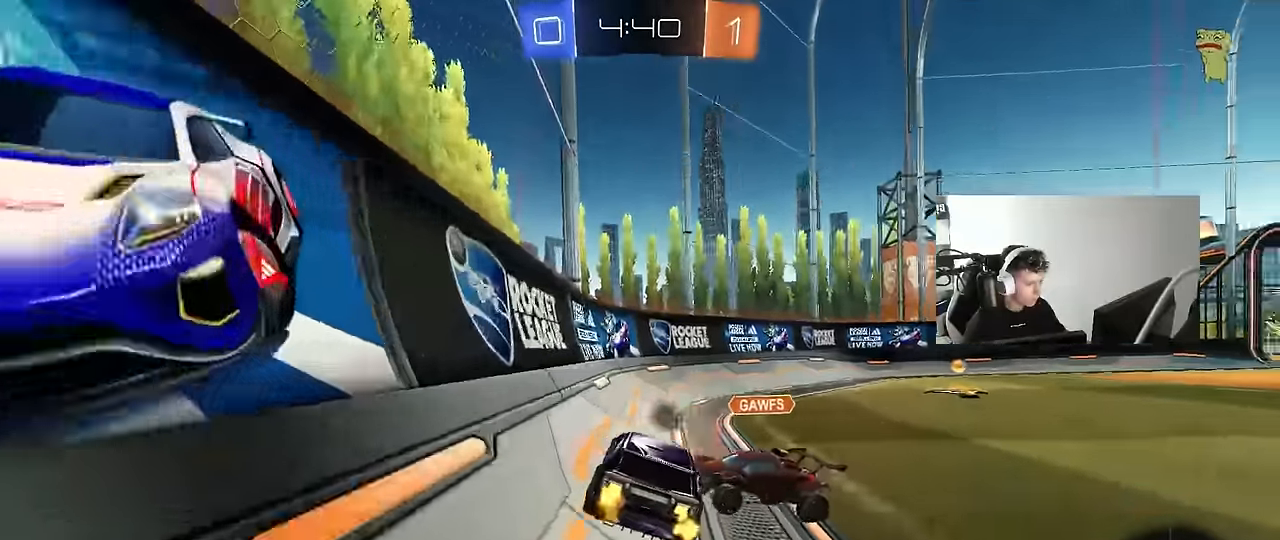
{"keys": ["d", "w"], "mouse": [], "mouse_move": "still", "events": [[267, "mouse_left", "up"], [317, "shift", "down"], [367, "shift", "up"]]}
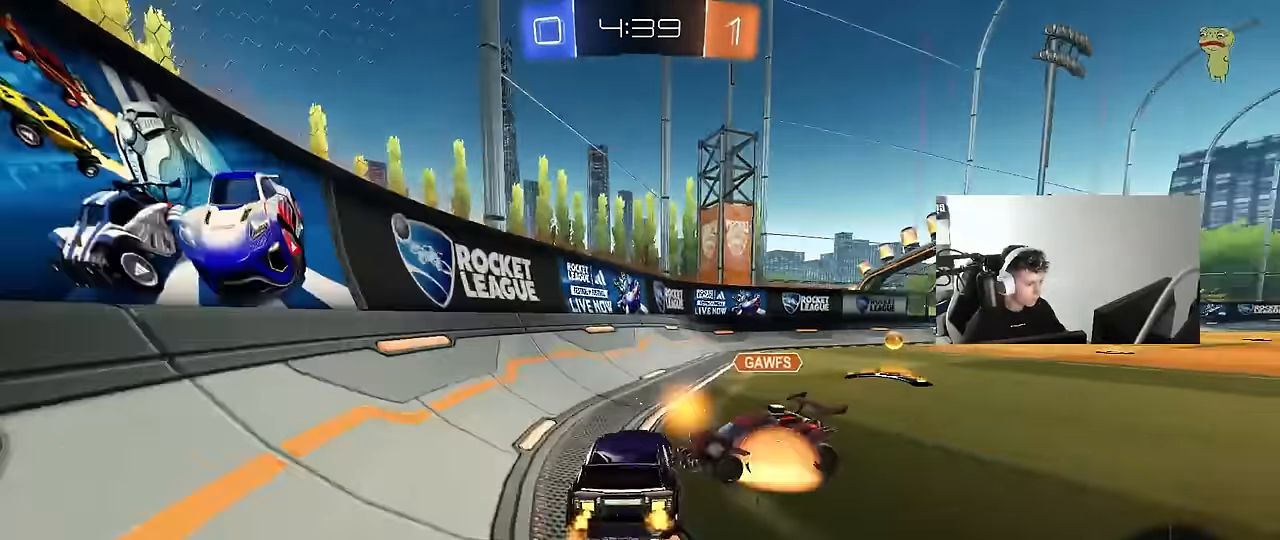
{"keys": ["d", "w"], "mouse": [], "mouse_move": "still", "events": [[50, "w", "up"], [150, "s", "down"], [283, "s", "up"], [333, "d", "up"], [433, "w", "down"], [467, "d", "down"]]}
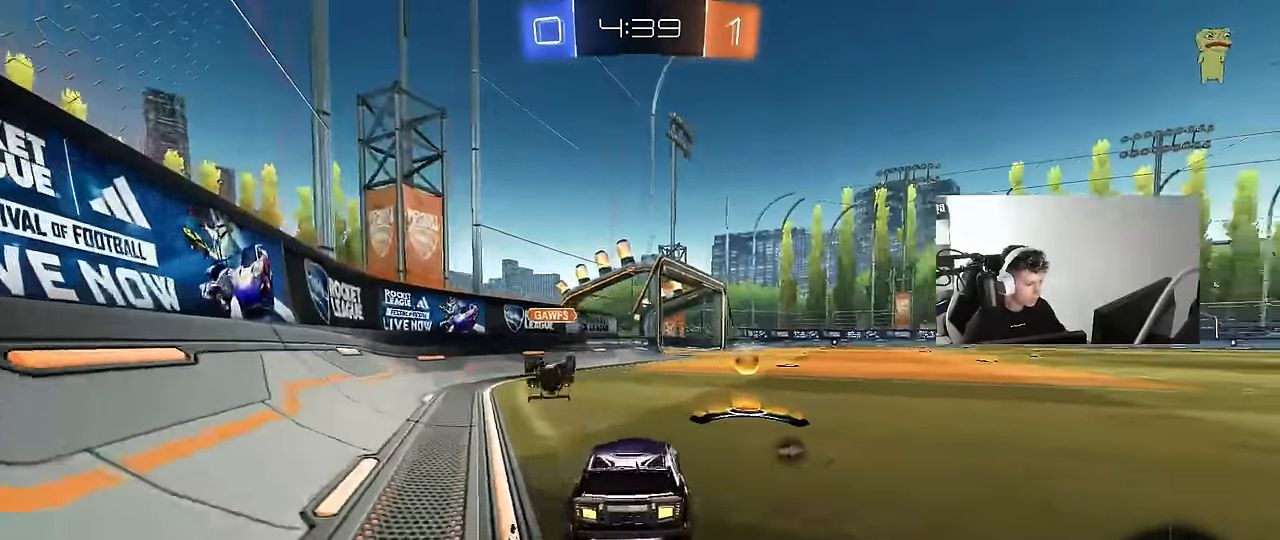
{"keys": ["d", "w"], "mouse": [], "mouse_move": "still", "events": [[117, "space", "down"], [167, "mouse_left", "down"], [217, "shift", "down"], [250, "shift", "up"], [250, "space", "up"], [300, "mouse_left", "up"]]}
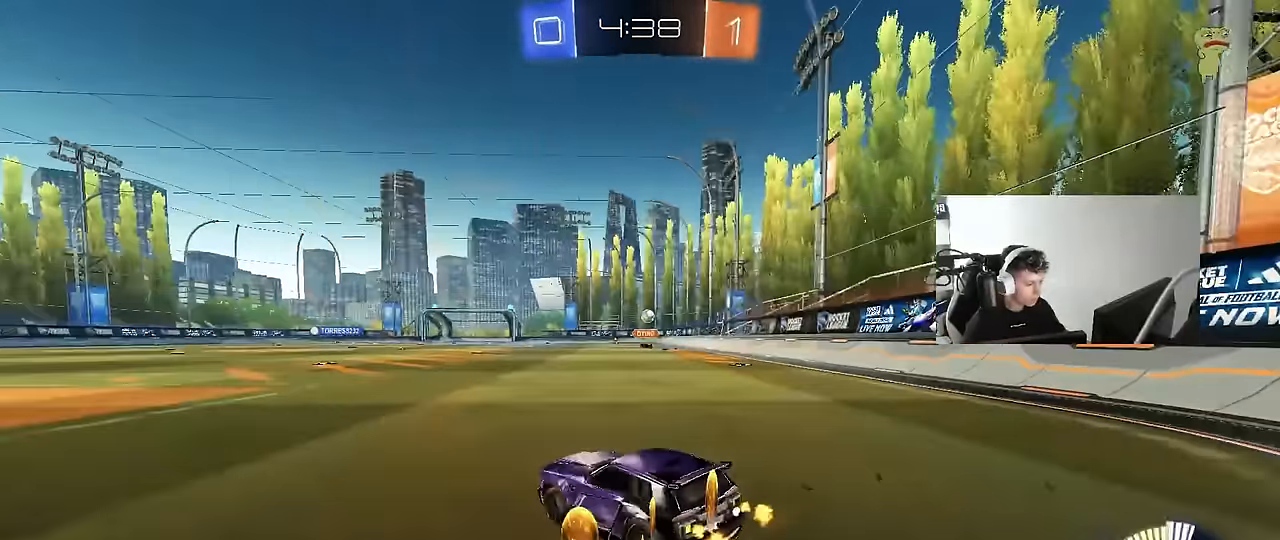
{"keys": ["a", "shift"], "mouse": ["left", "right"], "mouse_move": "down-left", "events": [[217, "d", "up"], [267, "mouse_left", "down"], [367, "d", "down"], [367, "mouse_right", "down"], [417, "d", "up"], [450, "a", "down"], [450, "mouse_right", "up"], [450, "shift", "down"], [500, "mouse_right", "down"], [500, "w", "up"]]}
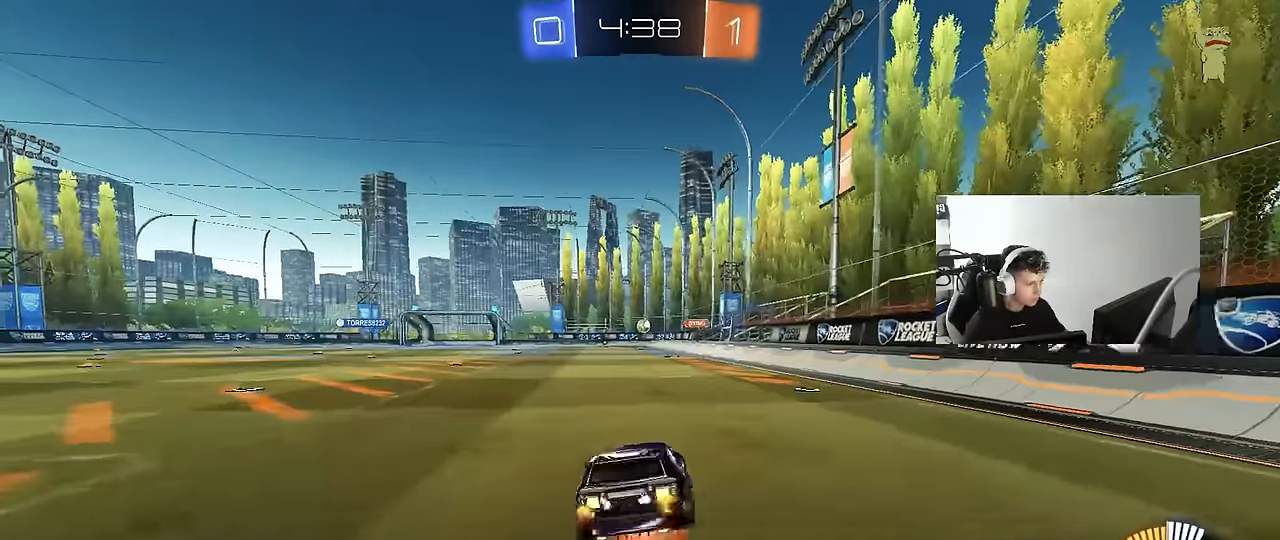
{"keys": ["a", "shift"], "mouse": ["left"], "mouse_move": "still", "events": [[50, "s", "down"], [150, "mouse_right", "up"], [433, "s", "up"]]}
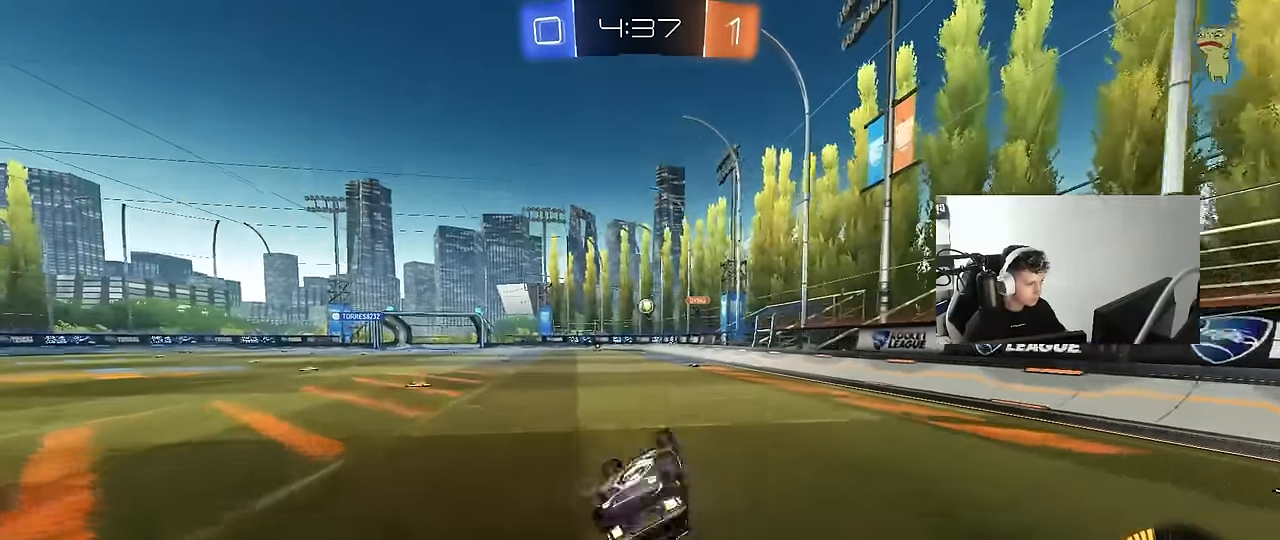
{"keys": ["a", "w"], "mouse": [], "mouse_move": "still", "events": [[17, "mouse_left", "up"], [67, "s", "down"], [250, "s", "up"], [250, "shift", "up"], [350, "a", "up"], [400, "w", "down"], [450, "a", "down"]]}
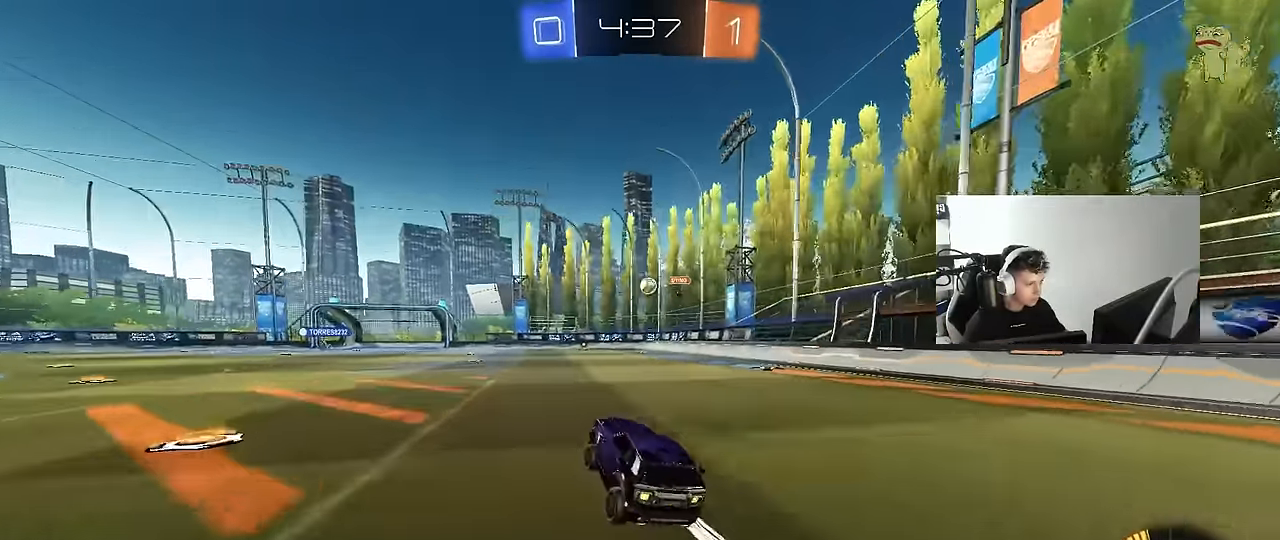
{"keys": ["w"], "mouse": [], "mouse_move": "still", "events": [[33, "a", "up"], [83, "mouse_left", "down"], [233, "mouse_left", "up"]]}
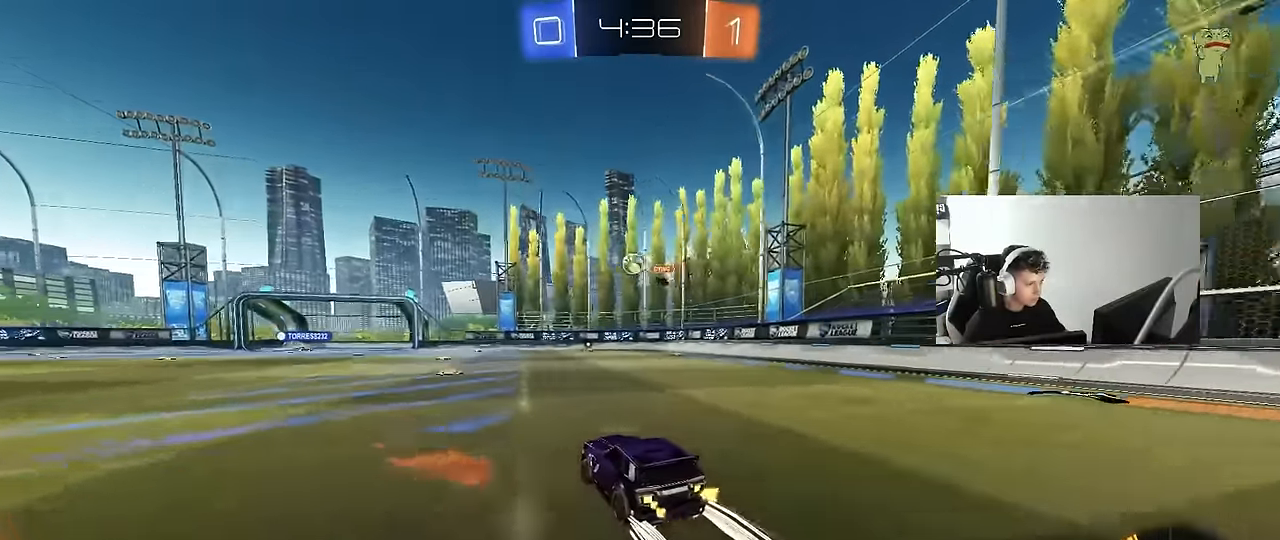
{"keys": ["d", "w"], "mouse": [], "mouse_move": "still", "events": [[50, "a", "down"], [150, "a", "up"], [467, "d", "down"]]}
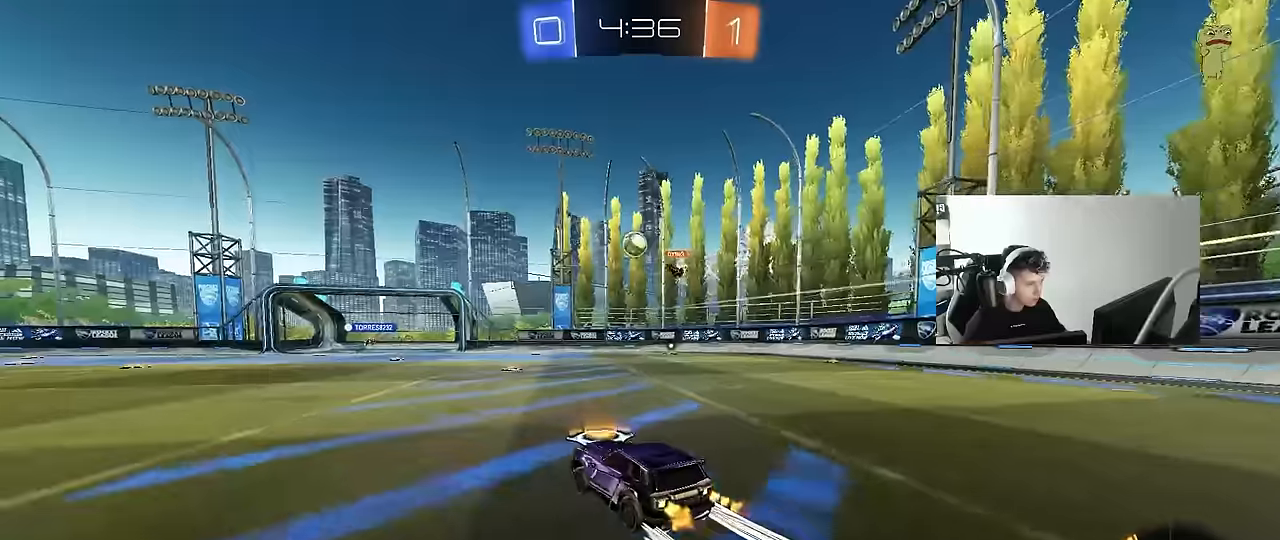
{"keys": ["w"], "mouse": [], "mouse_move": "still", "events": [[117, "d", "up"], [200, "a", "down"], [350, "a", "up"]]}
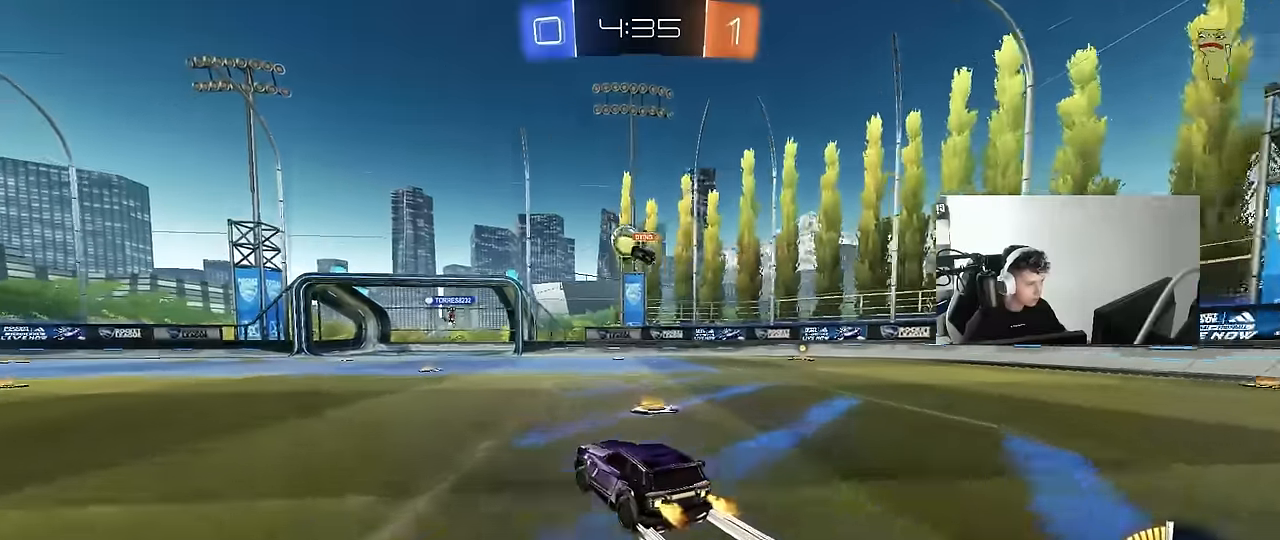
{"keys": ["d"], "mouse": [], "mouse_move": "still", "events": [[317, "w", "up"], [500, "d", "down"]]}
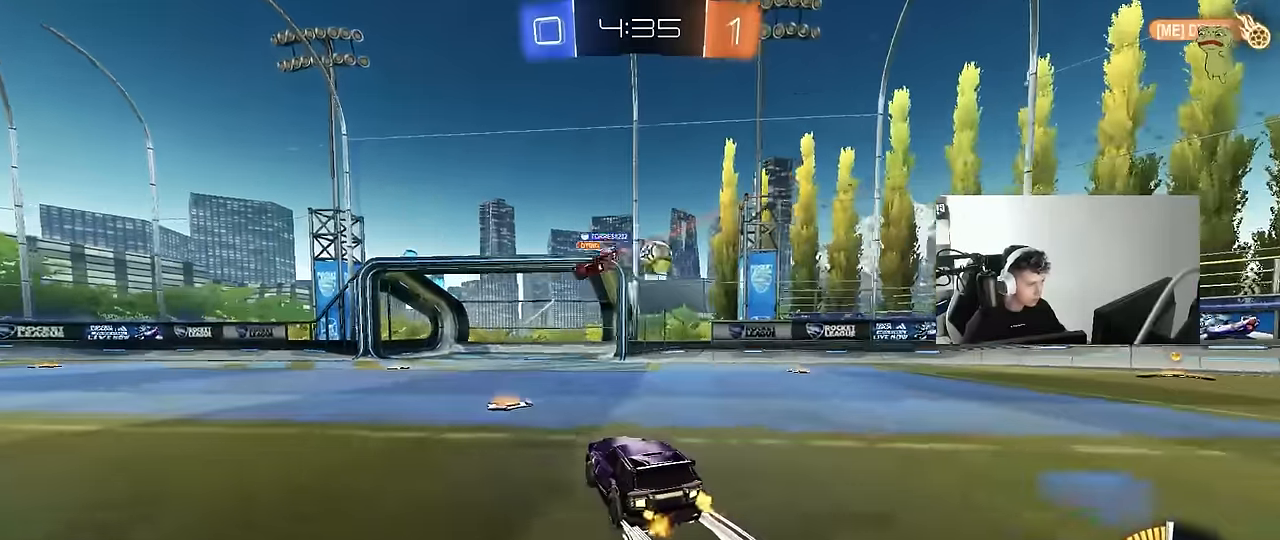
{"keys": ["w"], "mouse": ["left"], "mouse_move": "still", "events": [[50, "shift", "down"], [50, "w", "down"], [150, "shift", "up"], [234, "shift", "down"], [334, "mouse_left", "down"], [334, "shift", "up"], [434, "d", "up"]]}
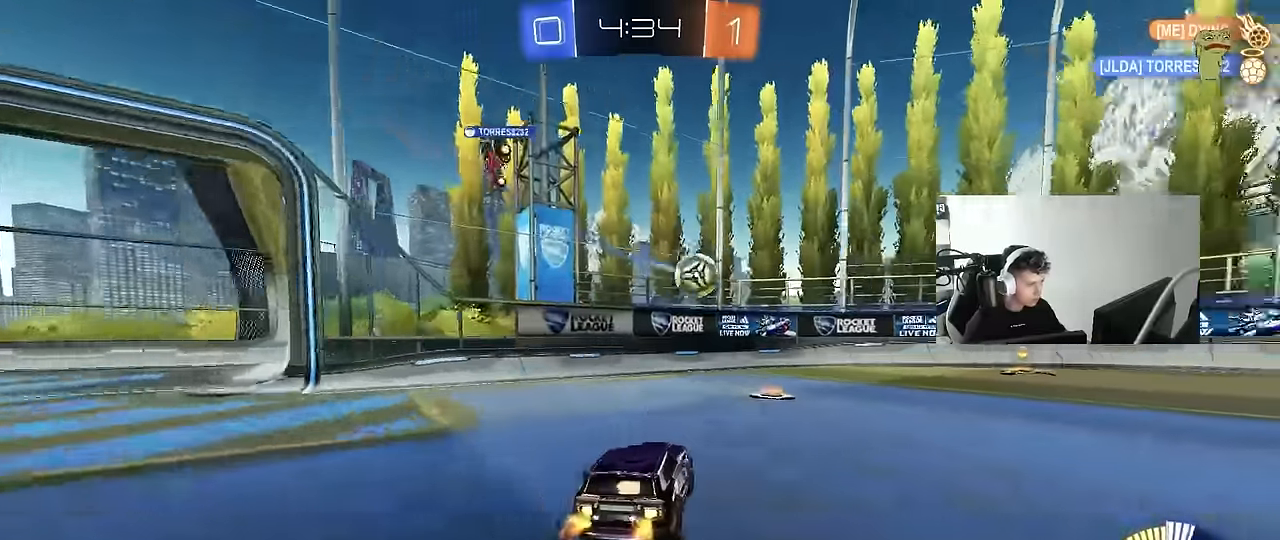
{"keys": ["d", "w"], "mouse": [], "mouse_move": "still", "events": [[67, "d", "down"], [167, "d", "up"], [484, "d", "down"], [484, "mouse_left", "up"]]}